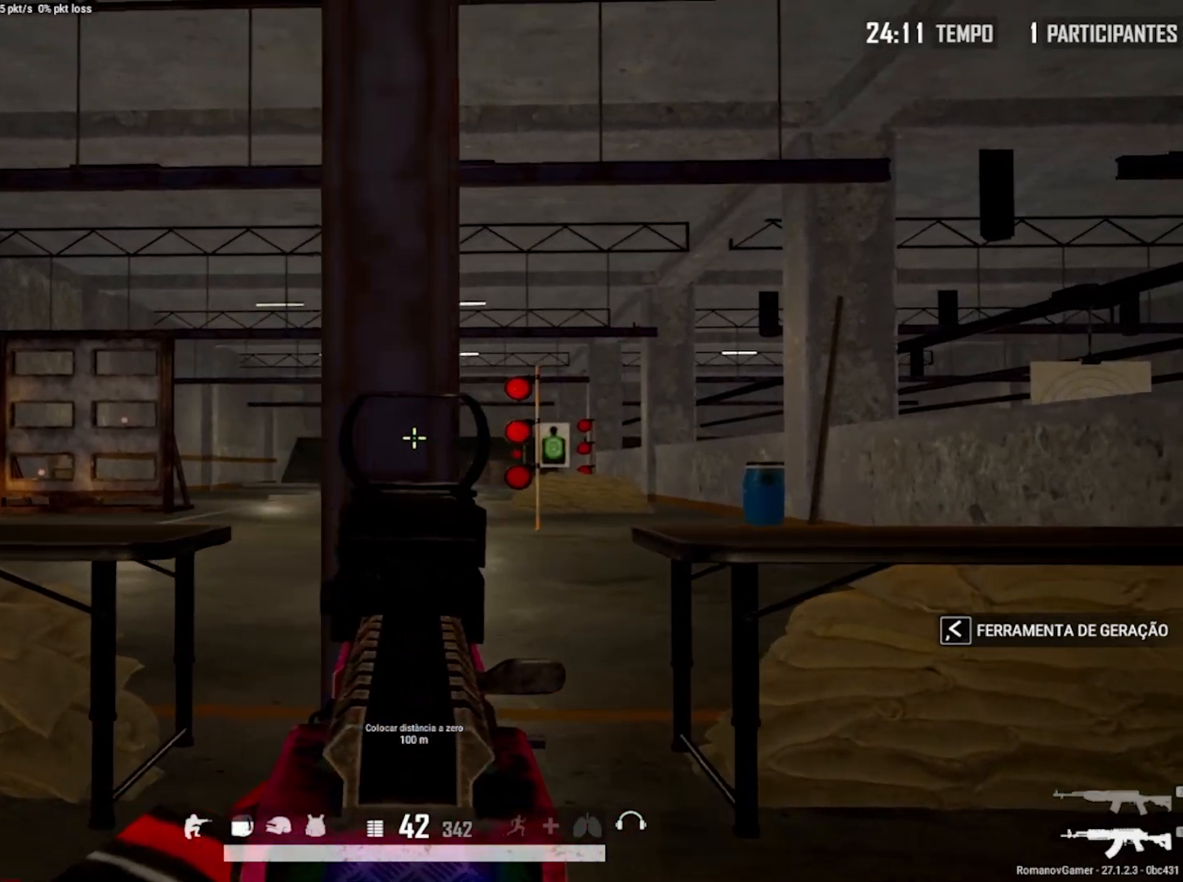
Gameplay with keyboard and mouse; each line is a JSON object with the keys and mouse buttons held at the frame after it. "events" lists presses ("down") and releases ("up") of "1", "2", "3", "4", "5", "a", "alt", "c", "caps_lock", "ctrl", "d", "e", "f", "g", "q", "r", "s", "shift", "space", "t", "tab", "v", "w", "x", "z", "mouse_left", "mouse_wheel" and "mouse_right" between this image and that frame as [ms after this image, input, new state], when the widget could be followed in between. "mouse_left", "mouse_wheel", "mouse_right" = the "left", "wheel", "right" buttons of the "mouse" list. No other keys are recorded. "wheel" means that the mouse wheel is clicked or scrolled. "mouse_move" is the direction in which the mouse moves at that frame (one of eight, or "still"), when it could be read.
{"keys": ["e"], "mouse": ["right"], "mouse_move": "right", "events": [[233, "e", "down"], [233, "q", "up"]]}
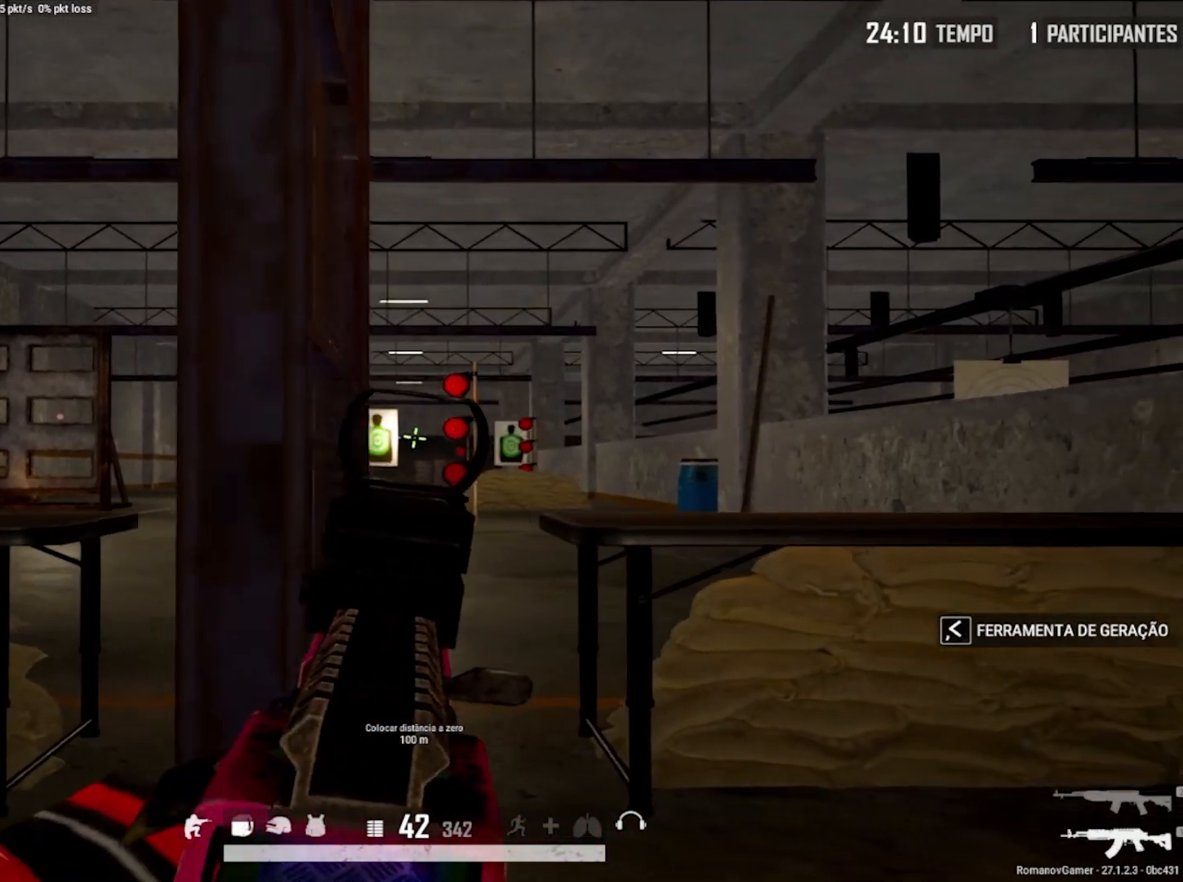
{"keys": ["e"], "mouse": ["right"], "mouse_move": "right", "events": [[67, "e", "up"], [67, "q", "down"], [433, "e", "down"], [433, "q", "up"]]}
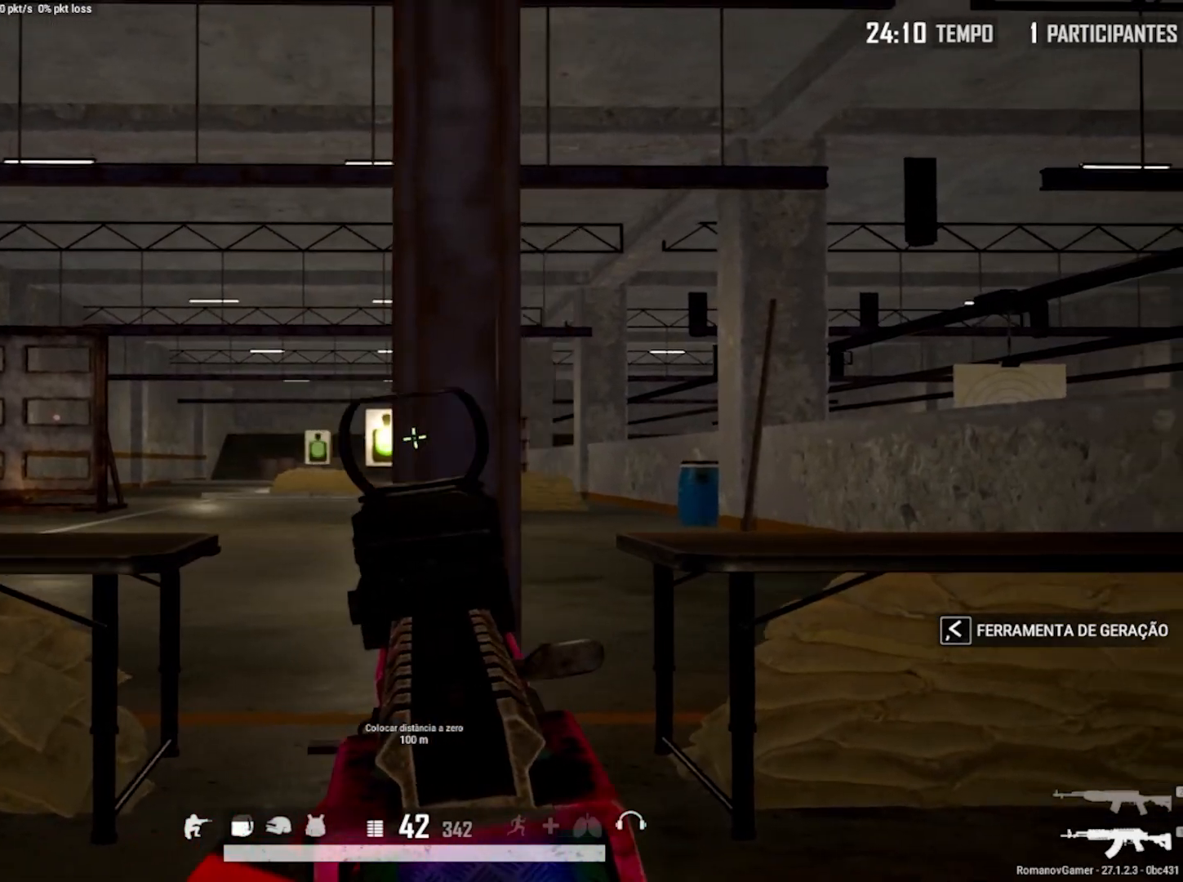
{"keys": ["q"], "mouse": ["right"], "mouse_move": "right", "events": [[267, "e", "up"], [267, "q", "down"]]}
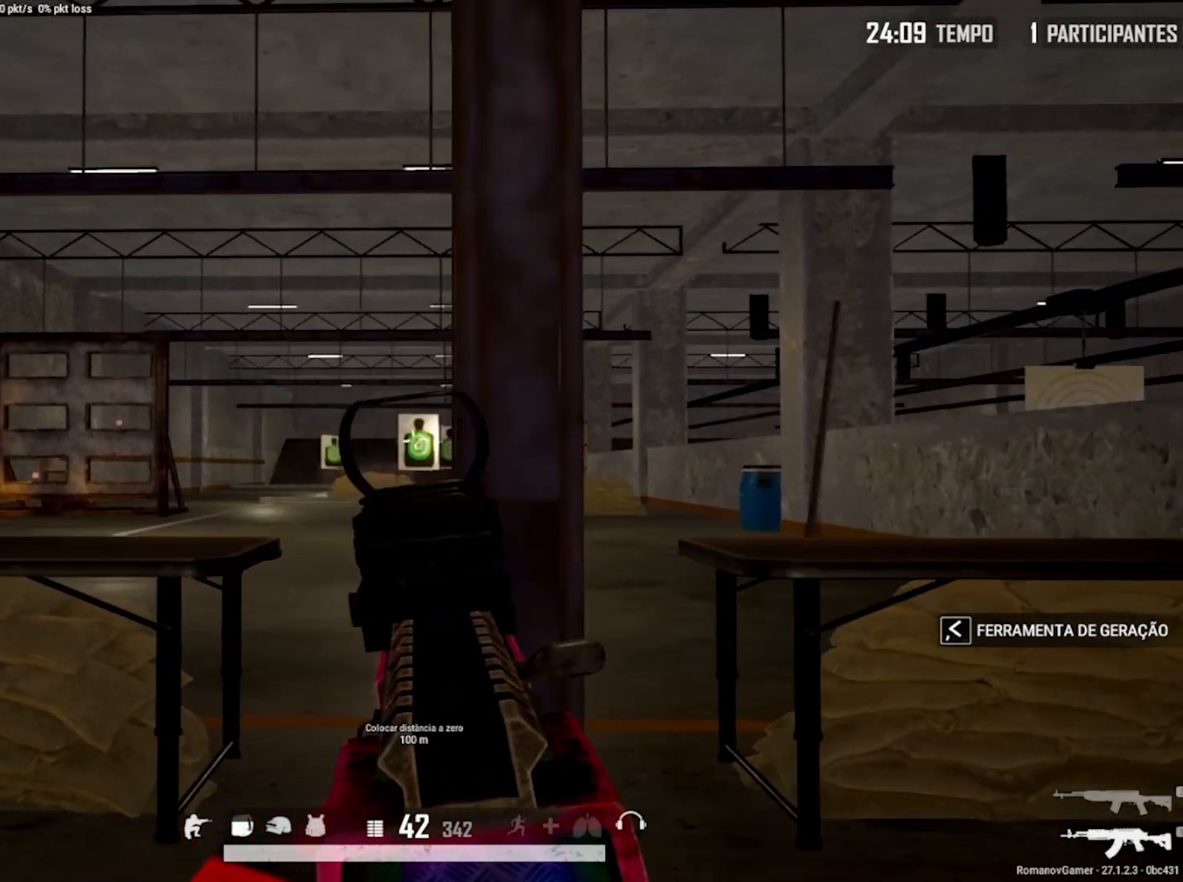
{"keys": ["q"], "mouse": ["right"], "mouse_move": "left", "events": [[50, "e", "down"], [50, "q", "up"], [383, "q", "down"], [433, "e", "up"]]}
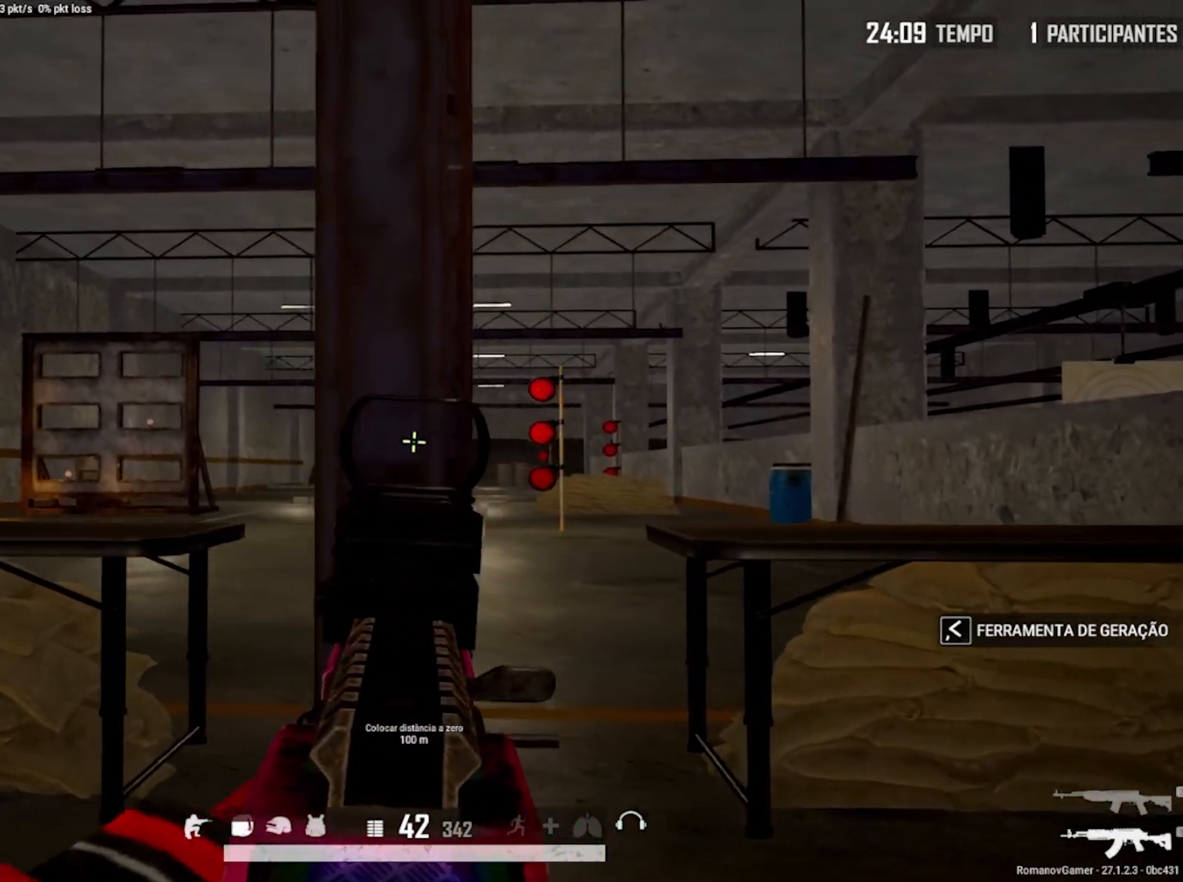
{"keys": ["q"], "mouse": ["right"], "mouse_move": "left", "events": [[167, "e", "down"], [167, "q", "up"], [433, "e", "up"], [433, "q", "down"]]}
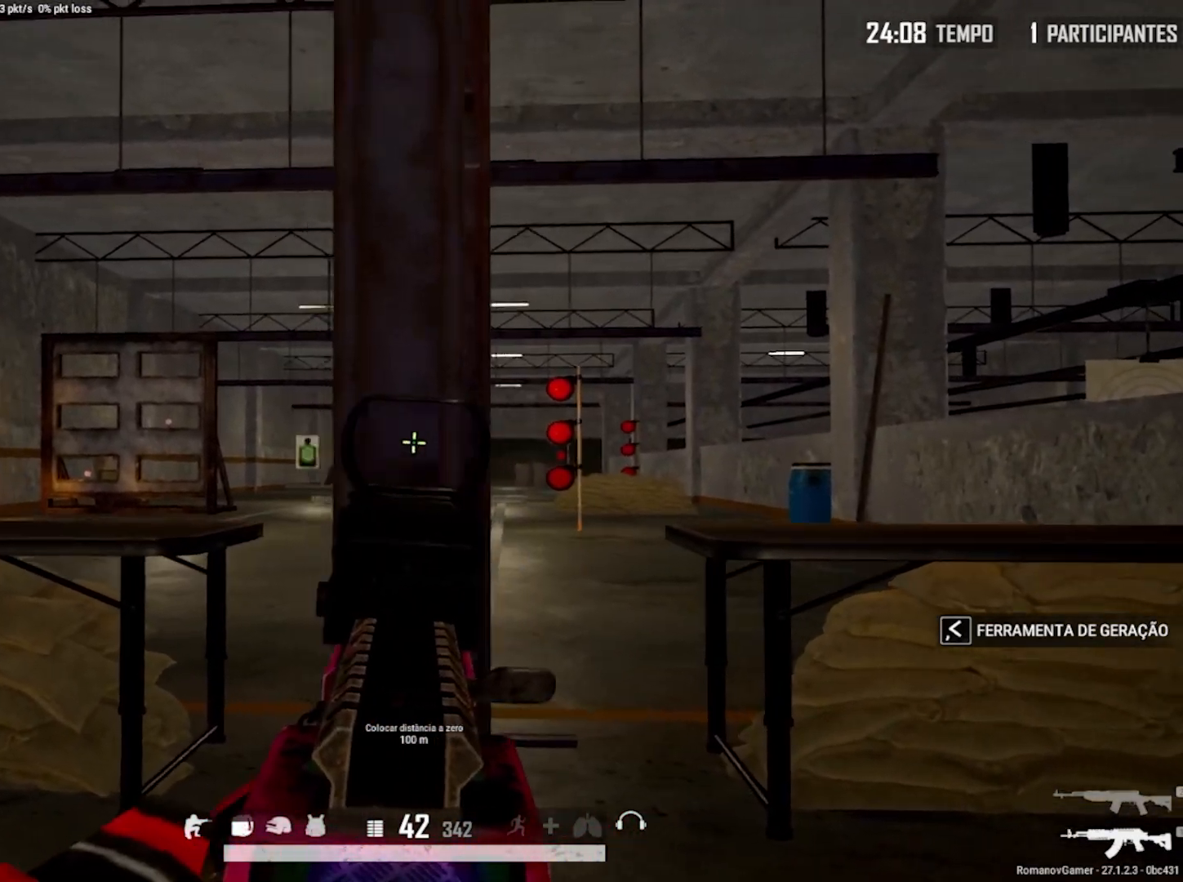
{"keys": ["q"], "mouse": ["right"], "mouse_move": "left", "events": [[167, "e", "down"], [167, "q", "up"], [450, "e", "up"], [450, "q", "down"]]}
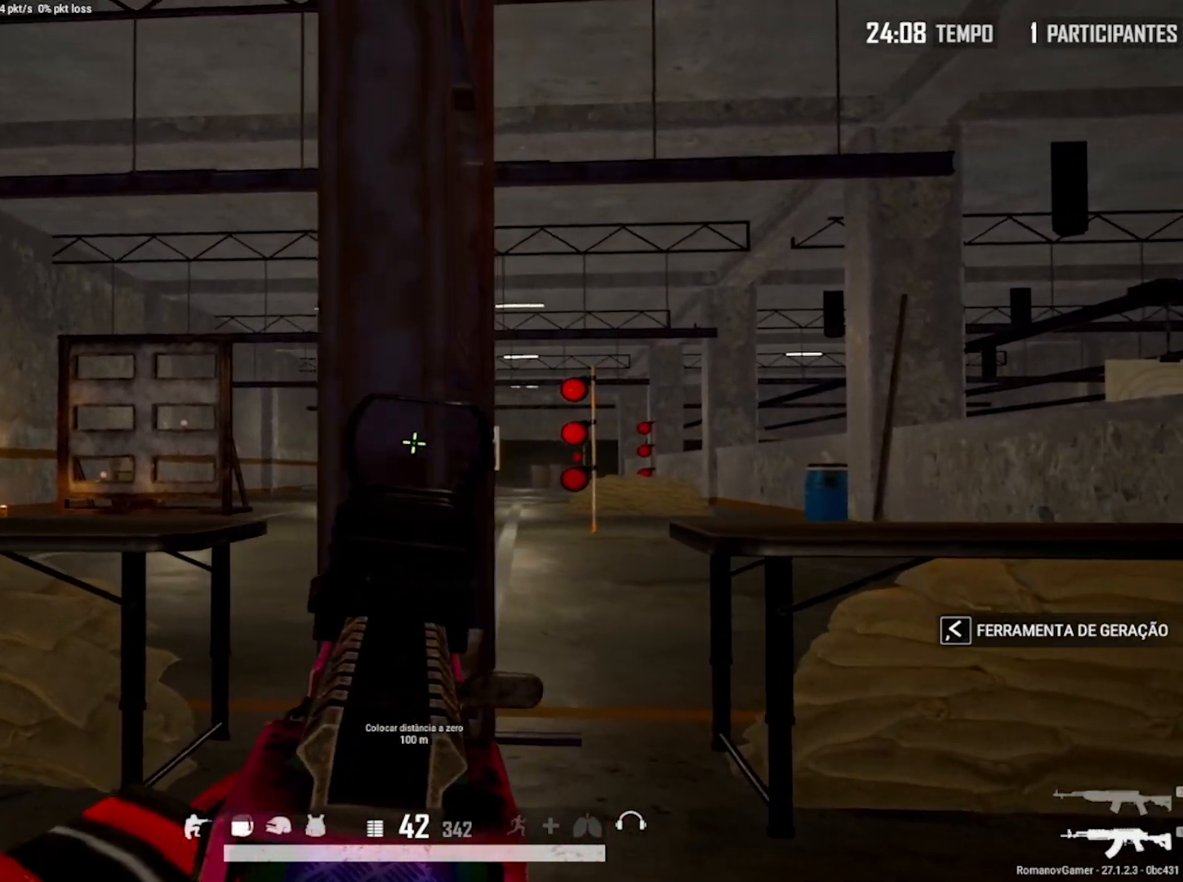
{"keys": ["q"], "mouse": ["right"], "mouse_move": "left", "events": [[183, "e", "down"], [183, "q", "up"], [433, "e", "up"], [433, "q", "down"]]}
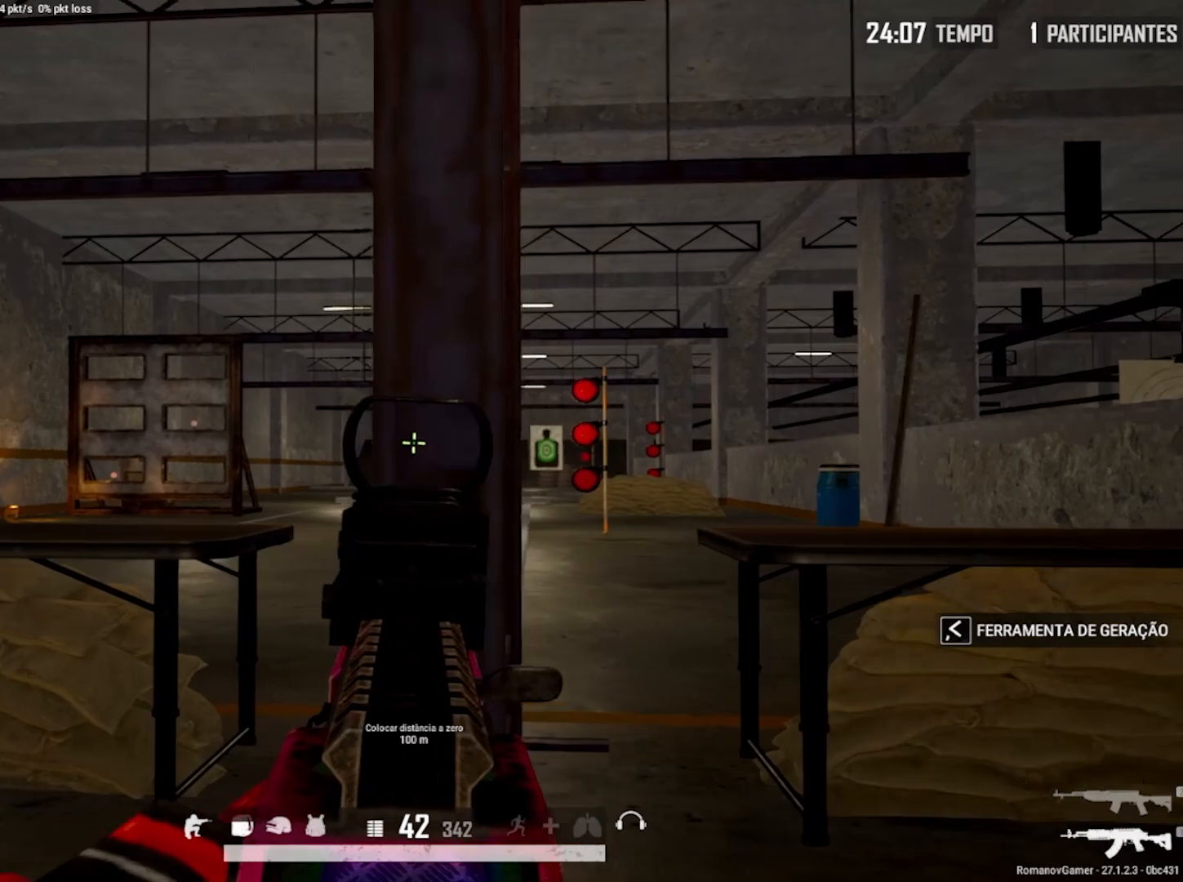
{"keys": ["q"], "mouse": ["right"], "mouse_move": "left", "events": [[167, "q", "up"], [217, "e", "down"], [433, "e", "up"], [433, "q", "down"]]}
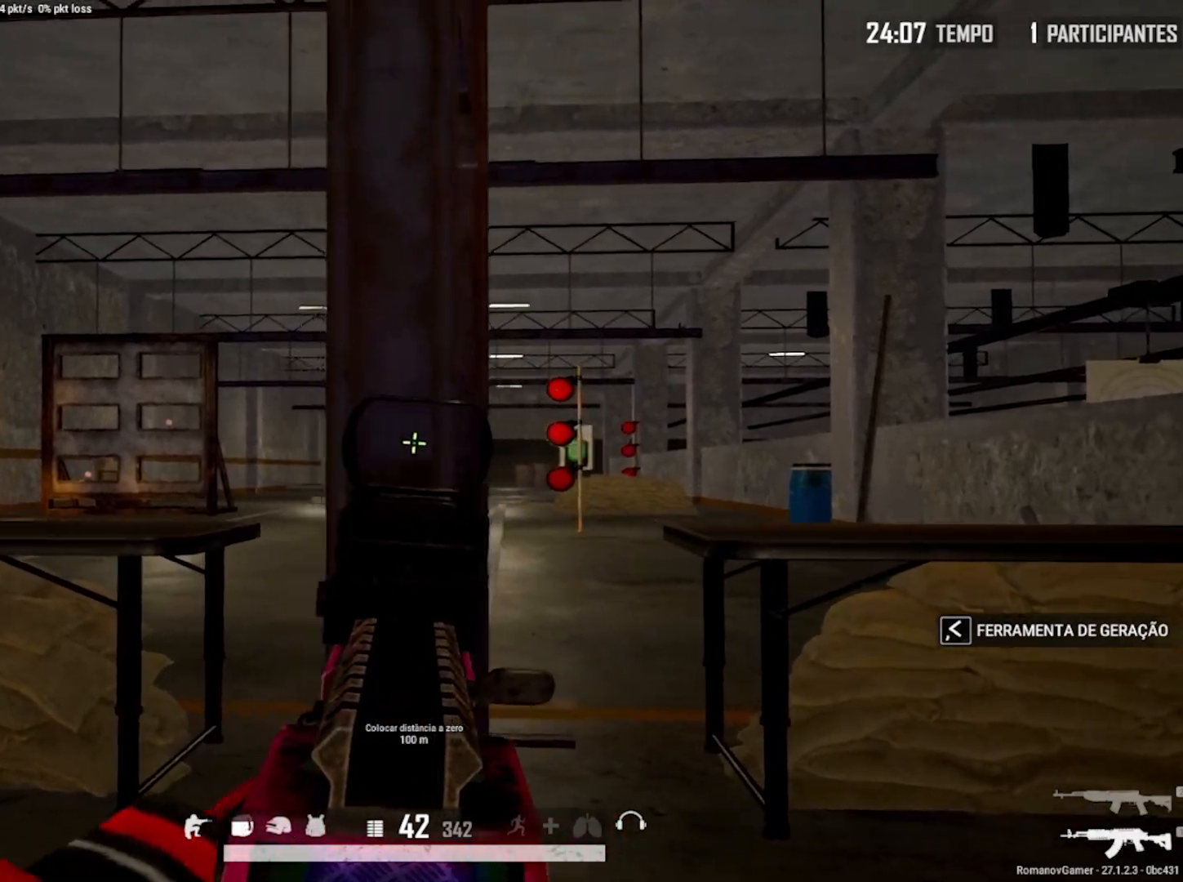
{"keys": ["q"], "mouse": ["right"], "mouse_move": "left", "events": [[217, "e", "down"], [217, "q", "up"], [500, "e", "up"], [500, "q", "down"]]}
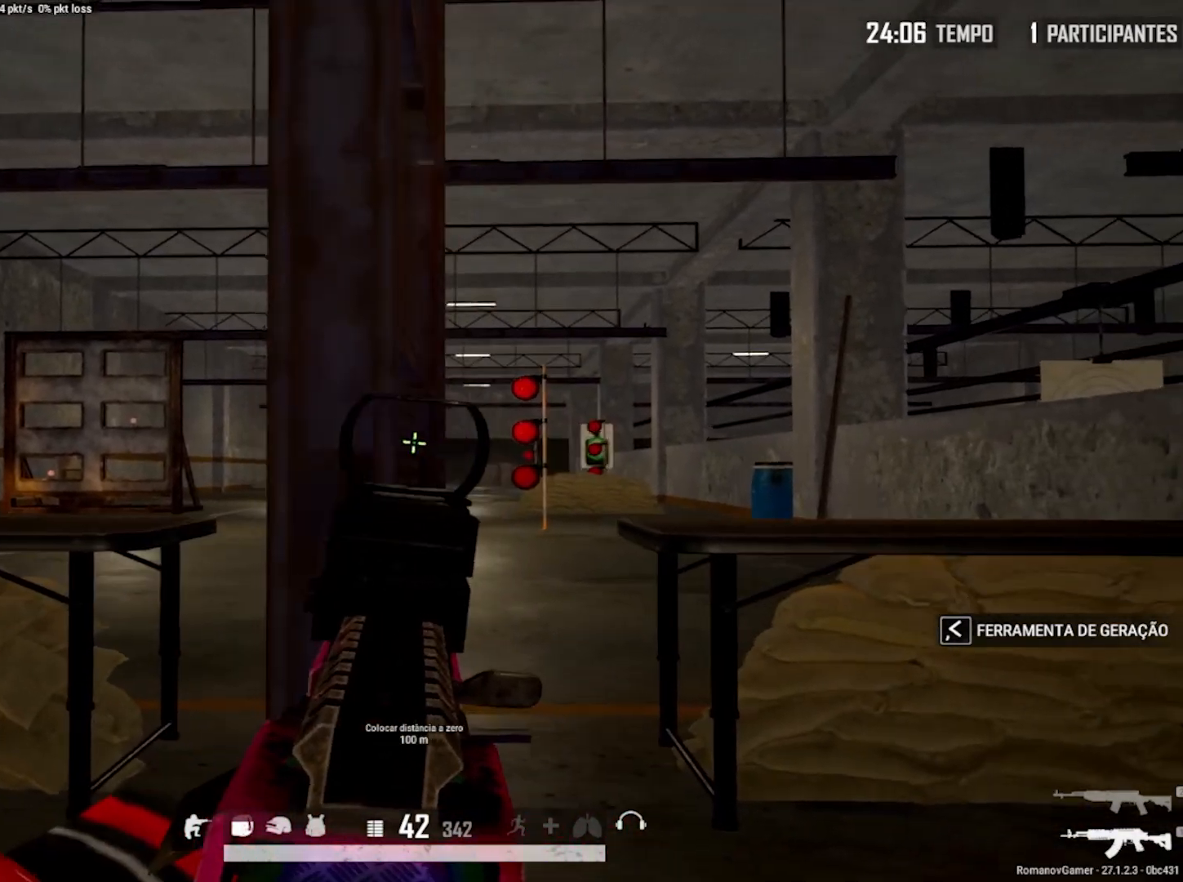
{"keys": ["e"], "mouse": ["right"], "mouse_move": "right", "events": [[283, "e", "down"], [283, "q", "up"]]}
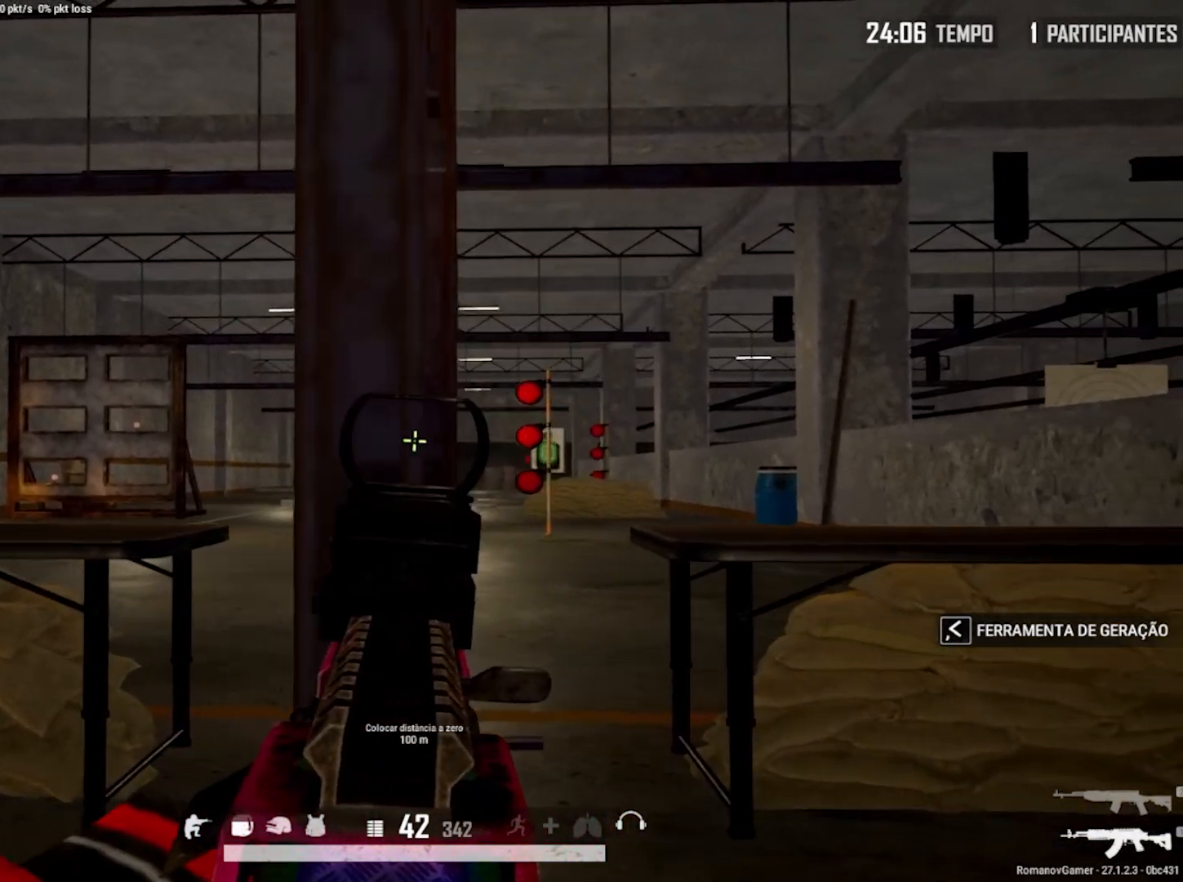
{"keys": ["e"], "mouse": ["right"], "mouse_move": "right", "events": [[17, "q", "down"], [67, "e", "up"], [350, "e", "down"], [350, "q", "up"]]}
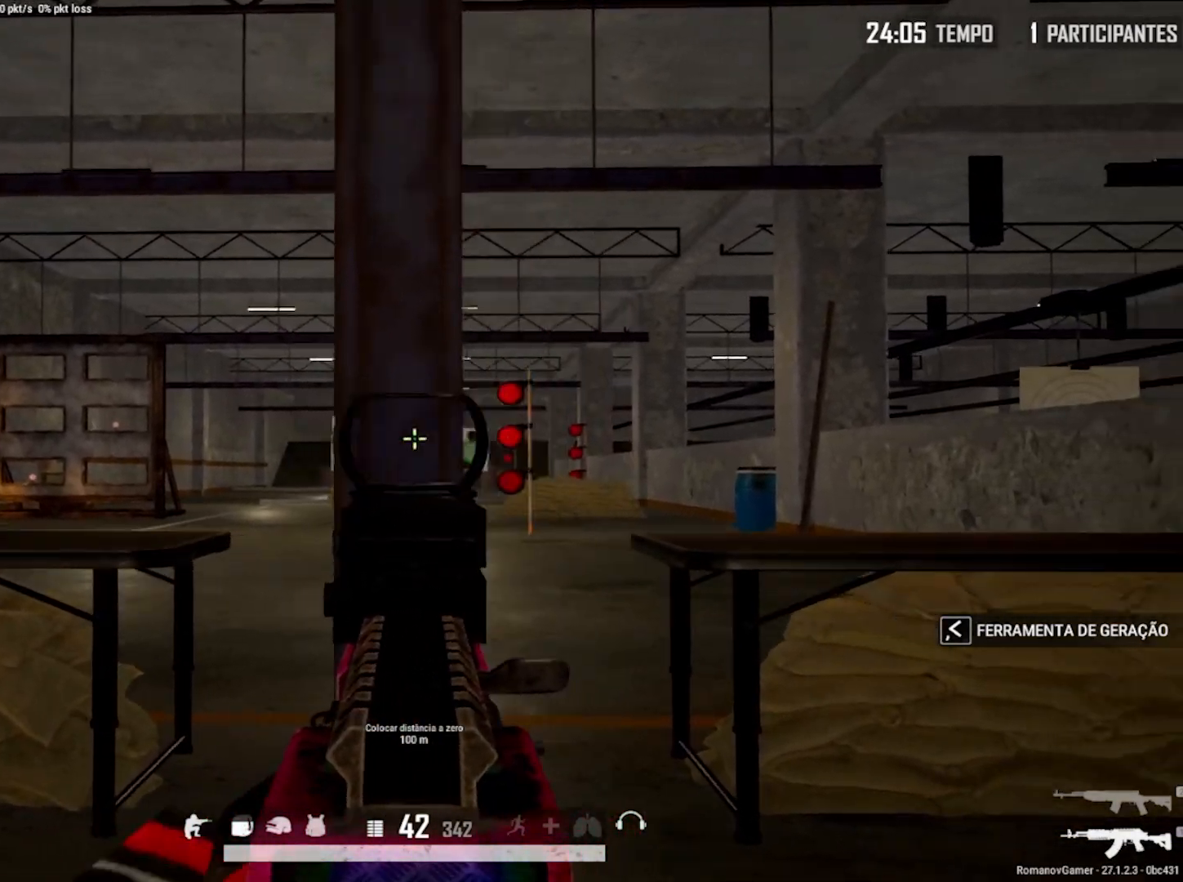
{"keys": ["e"], "mouse": ["right"], "mouse_move": "right", "events": [[83, "e", "up"], [83, "q", "down"], [417, "e", "down"], [417, "q", "up"]]}
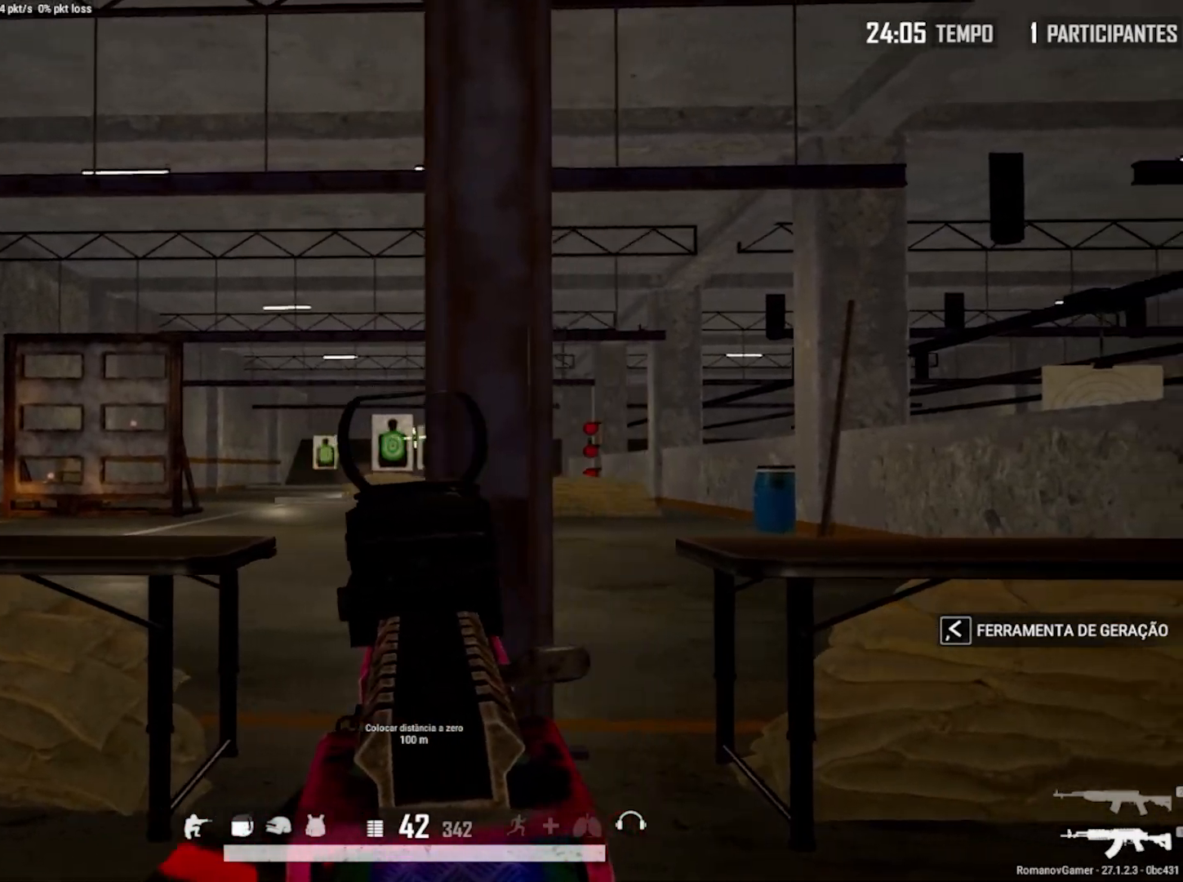
{"keys": ["e"], "mouse": ["right"], "mouse_move": "right", "events": [[233, "e", "up"], [233, "q", "down"], [467, "e", "down"], [467, "q", "up"]]}
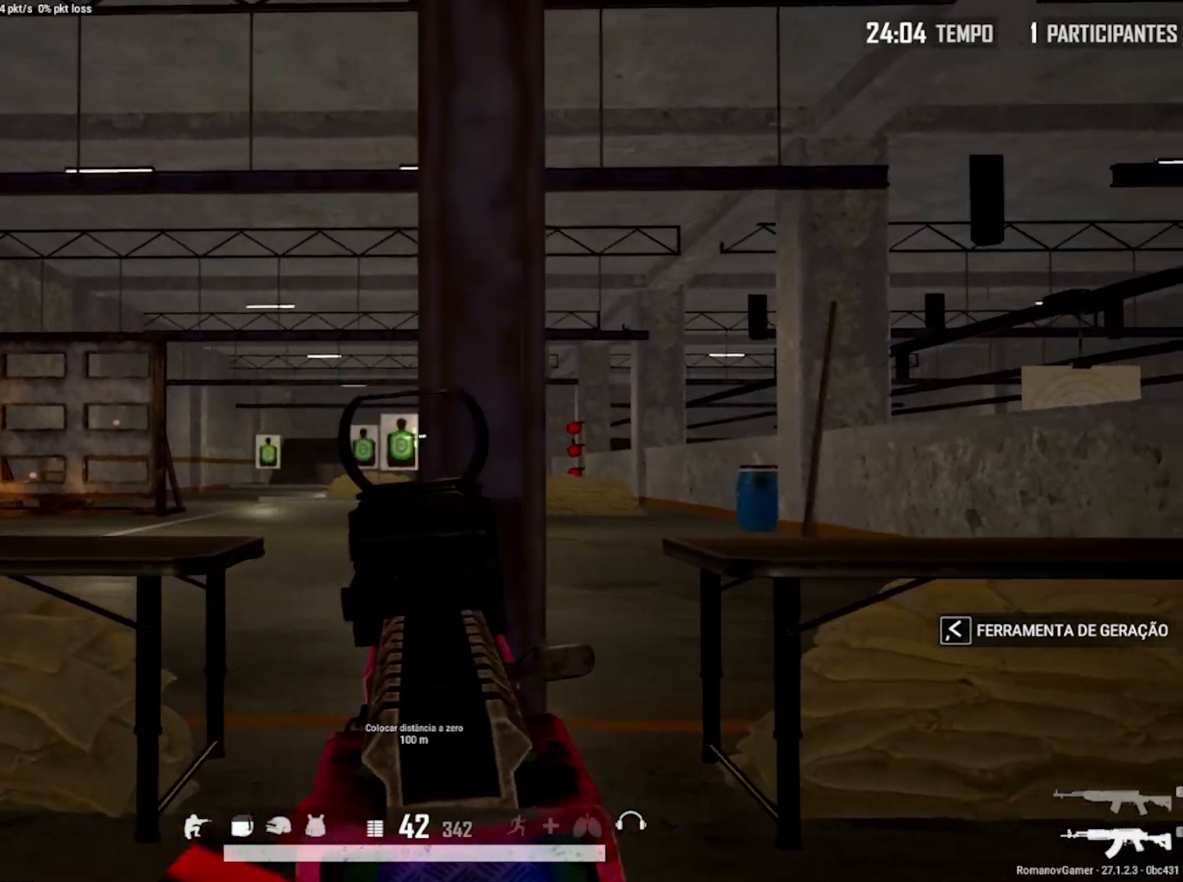
{"keys": ["e"], "mouse": ["right"], "mouse_move": "right", "events": [[167, "e", "up"], [167, "q", "down"], [433, "e", "down"], [433, "q", "up"]]}
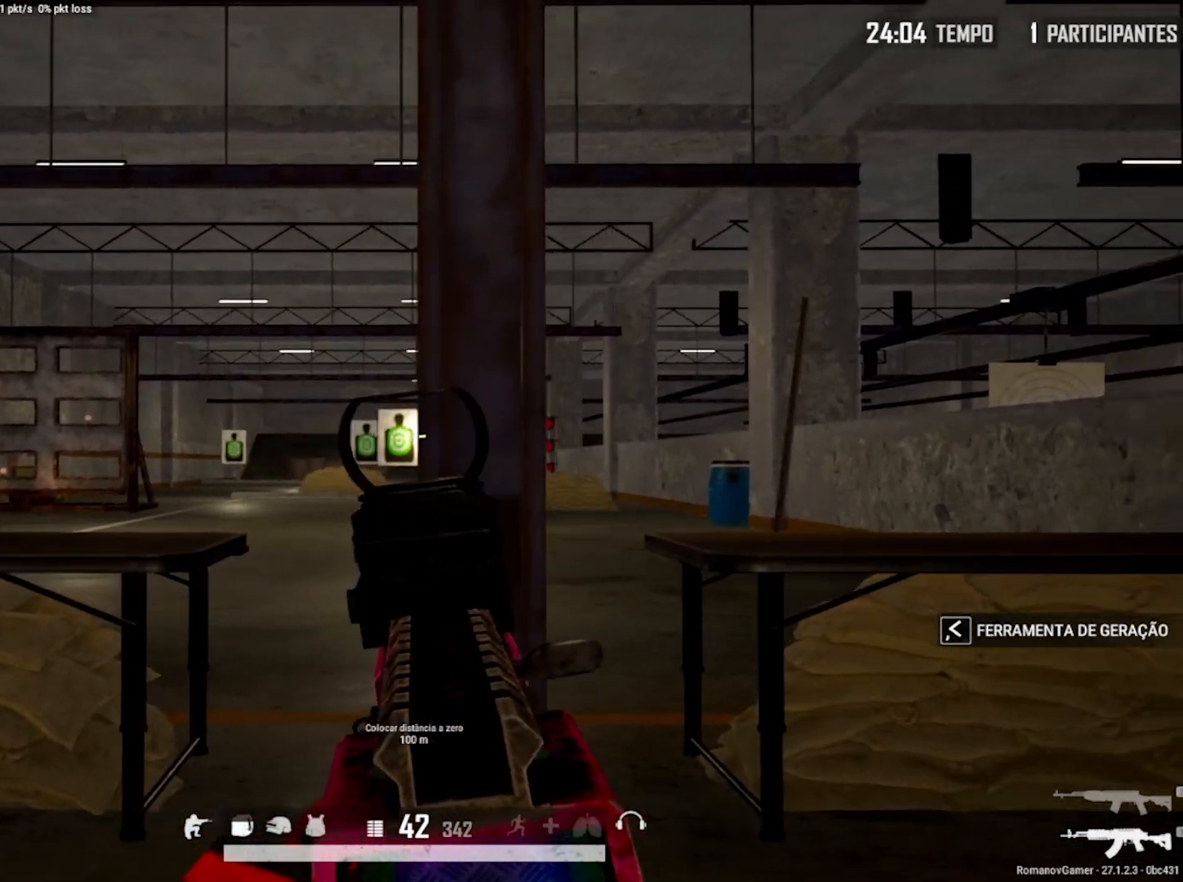
{"keys": ["e"], "mouse": ["right"], "mouse_move": "right", "events": [[133, "e", "up"], [133, "q", "down"], [367, "e", "down"], [367, "q", "up"]]}
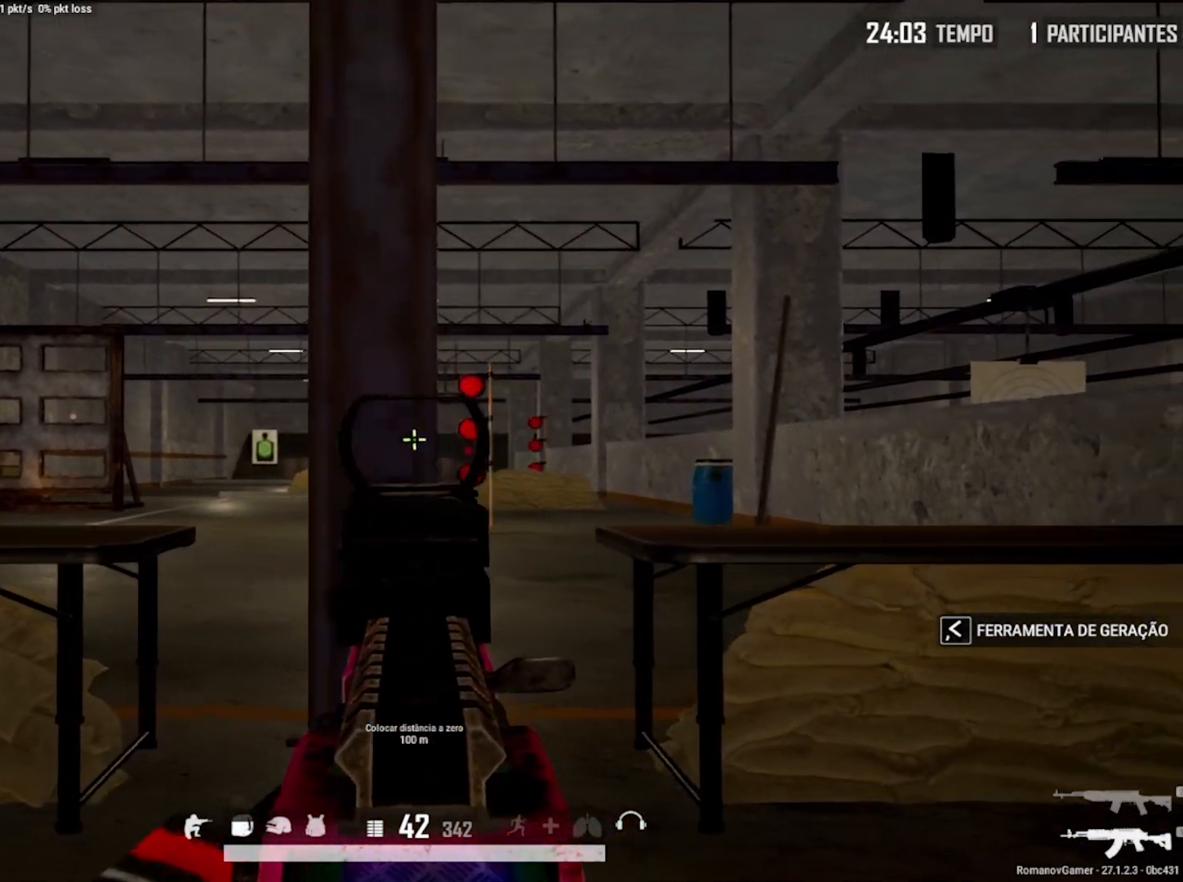
{"keys": ["e"], "mouse": ["right"], "mouse_move": "right", "events": [[100, "q", "down"], [150, "e", "up"], [383, "e", "down"], [383, "q", "up"]]}
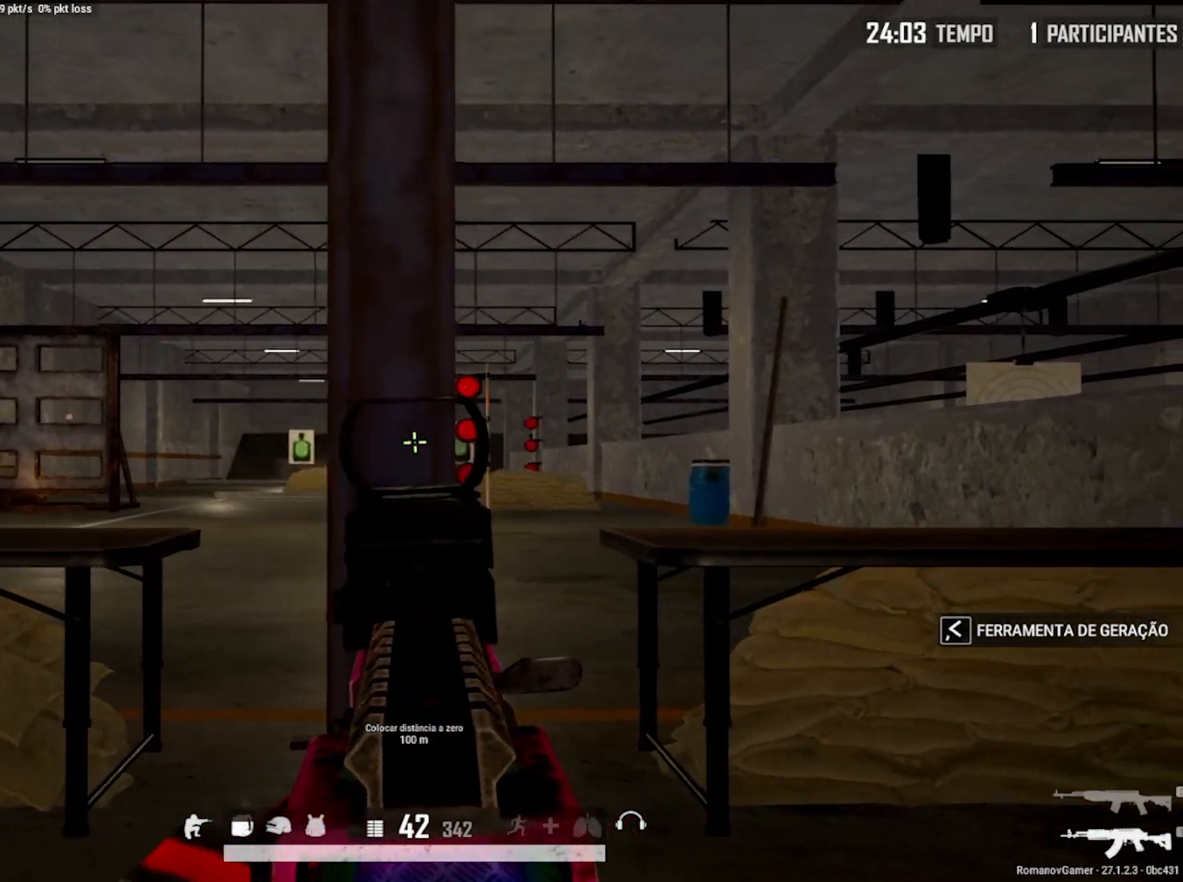
{"keys": ["e"], "mouse": ["right"], "mouse_move": "right", "events": [[167, "e", "up"], [167, "q", "down"], [400, "e", "down"], [400, "q", "up"]]}
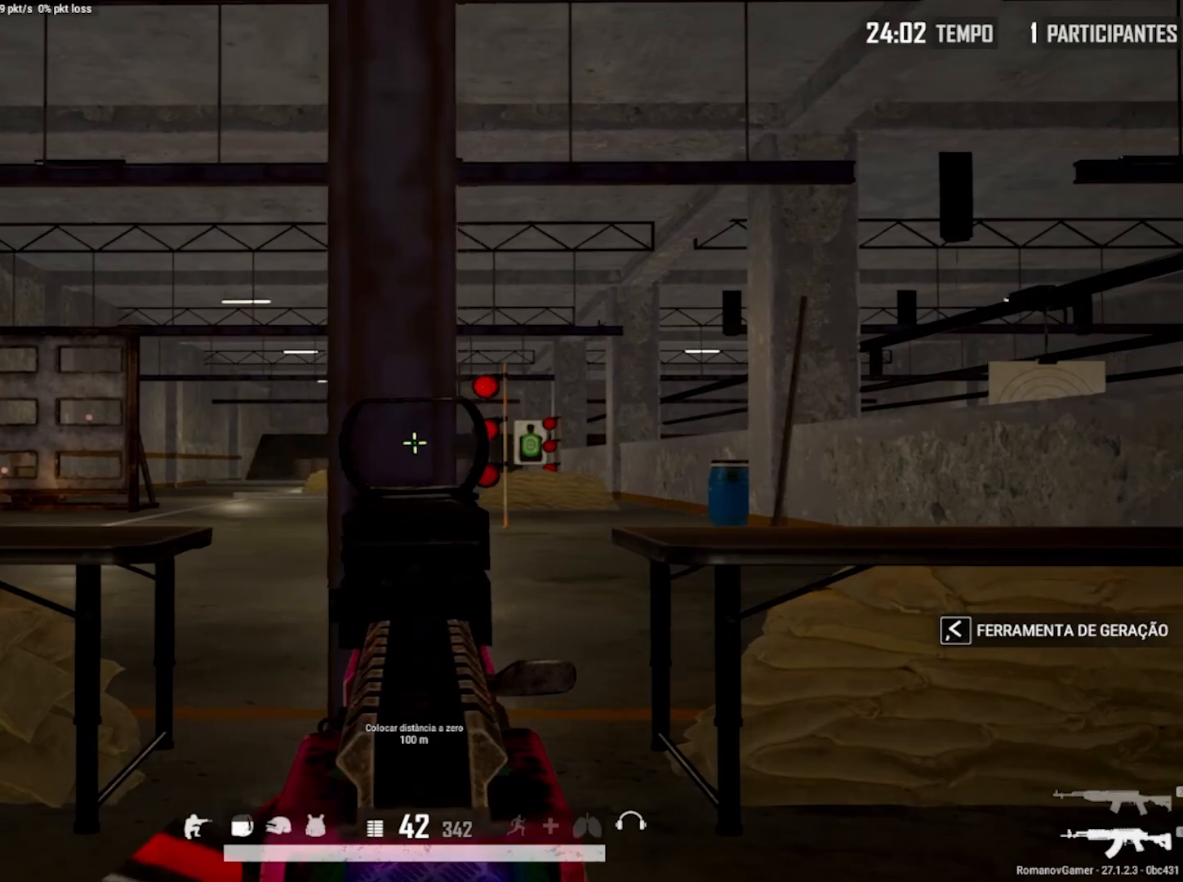
{"keys": ["q"], "mouse": ["right"], "mouse_move": "still", "events": [[133, "e", "up"], [133, "q", "down"], [367, "e", "down"], [367, "q", "up"], [500, "e", "up"], [500, "q", "down"]]}
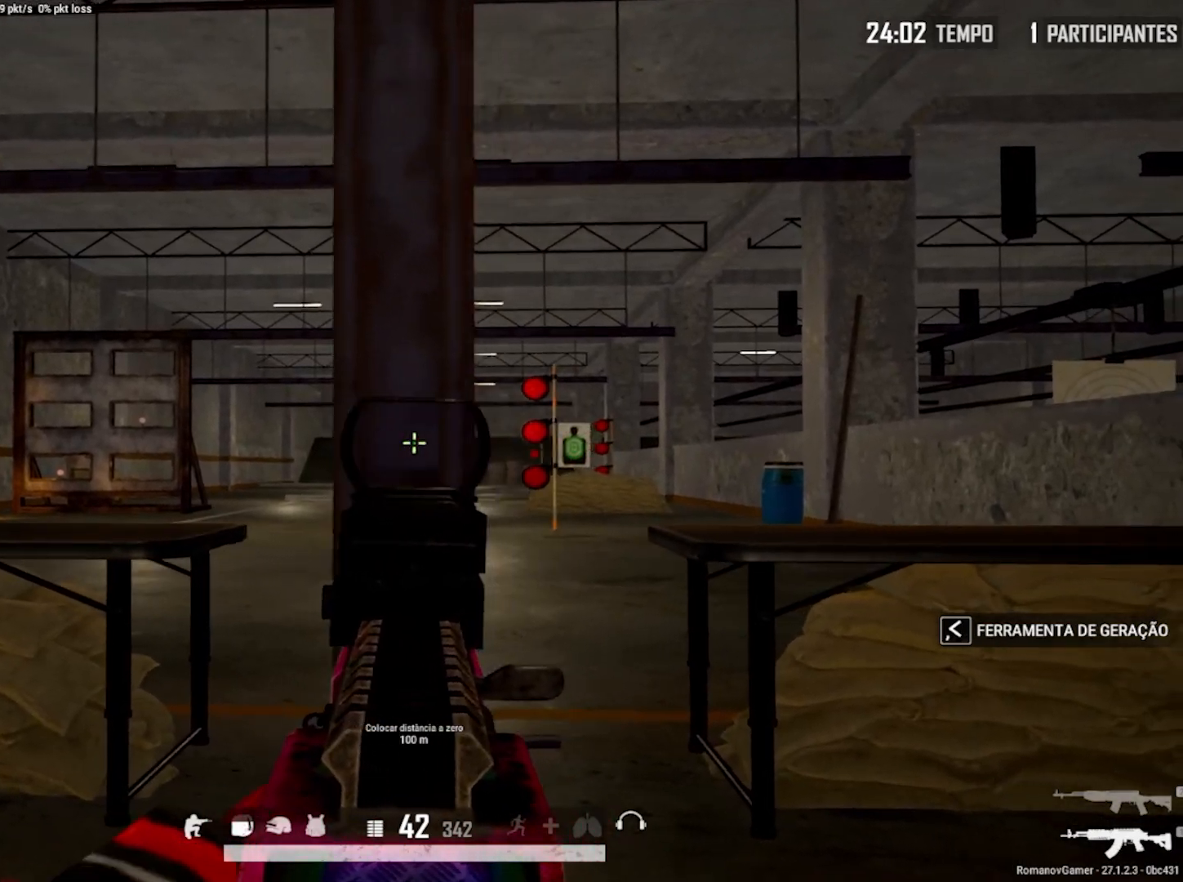
{"keys": [], "mouse": ["right"], "mouse_move": "left", "events": [[233, "q", "up"], [283, "e", "down"], [333, "e", "up"]]}
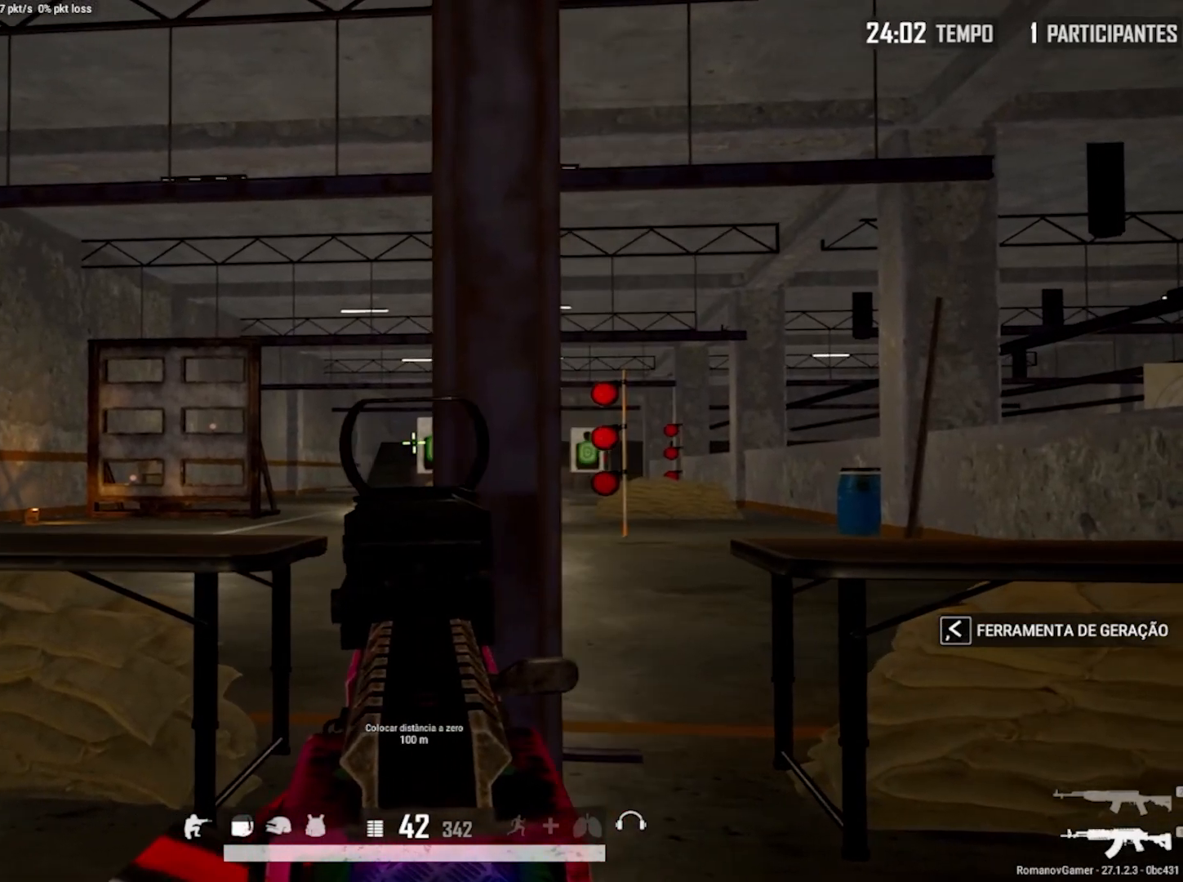
{"keys": [], "mouse": ["right"], "mouse_move": "left", "events": []}
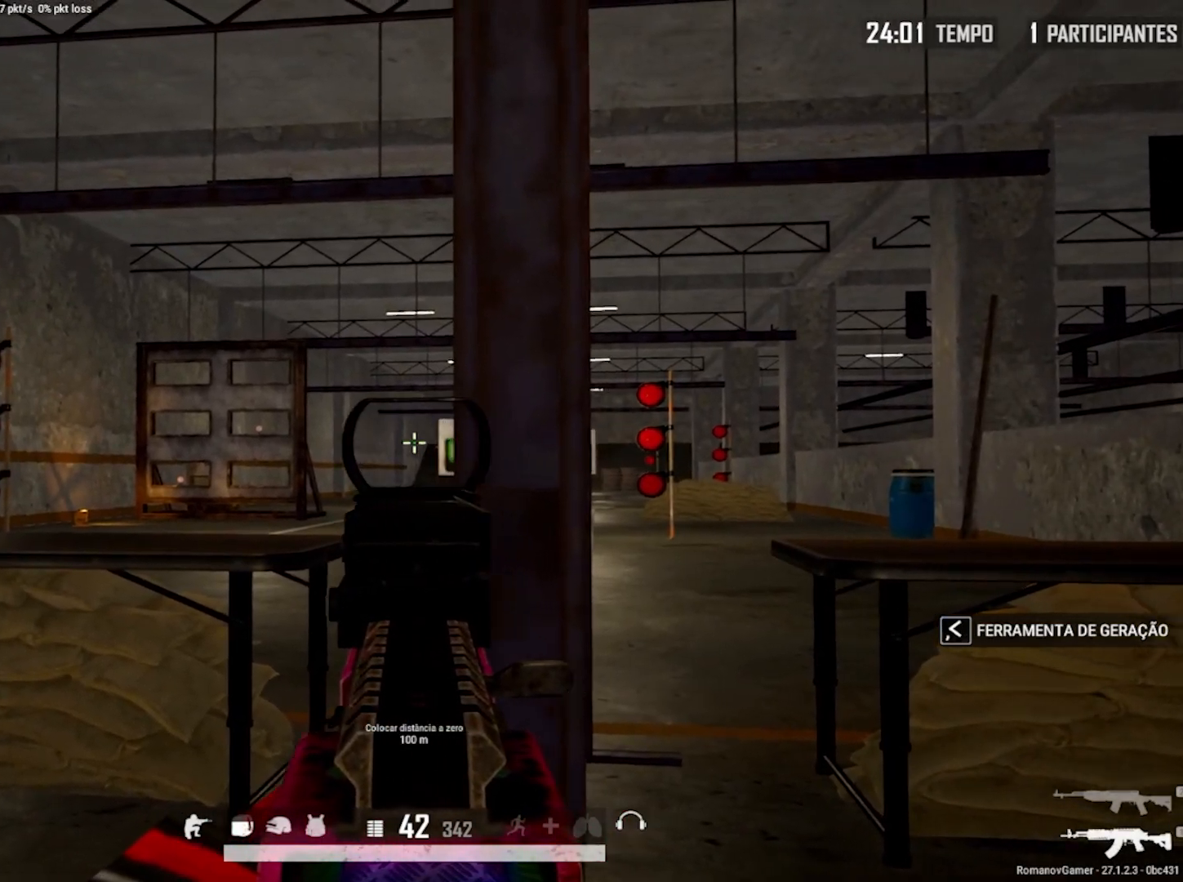
{"keys": [], "mouse": ["right"], "mouse_move": "right", "events": []}
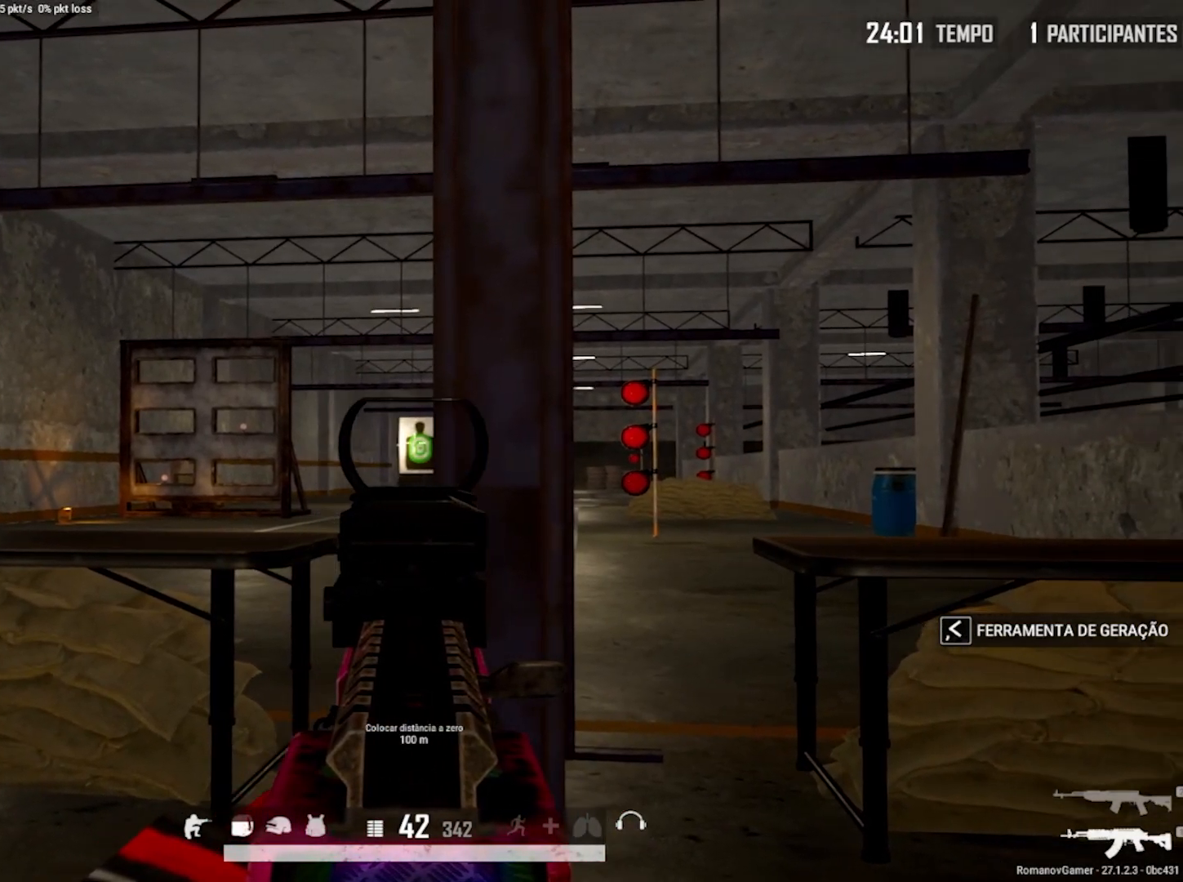
{"keys": [], "mouse": ["right"], "mouse_move": "still", "events": []}
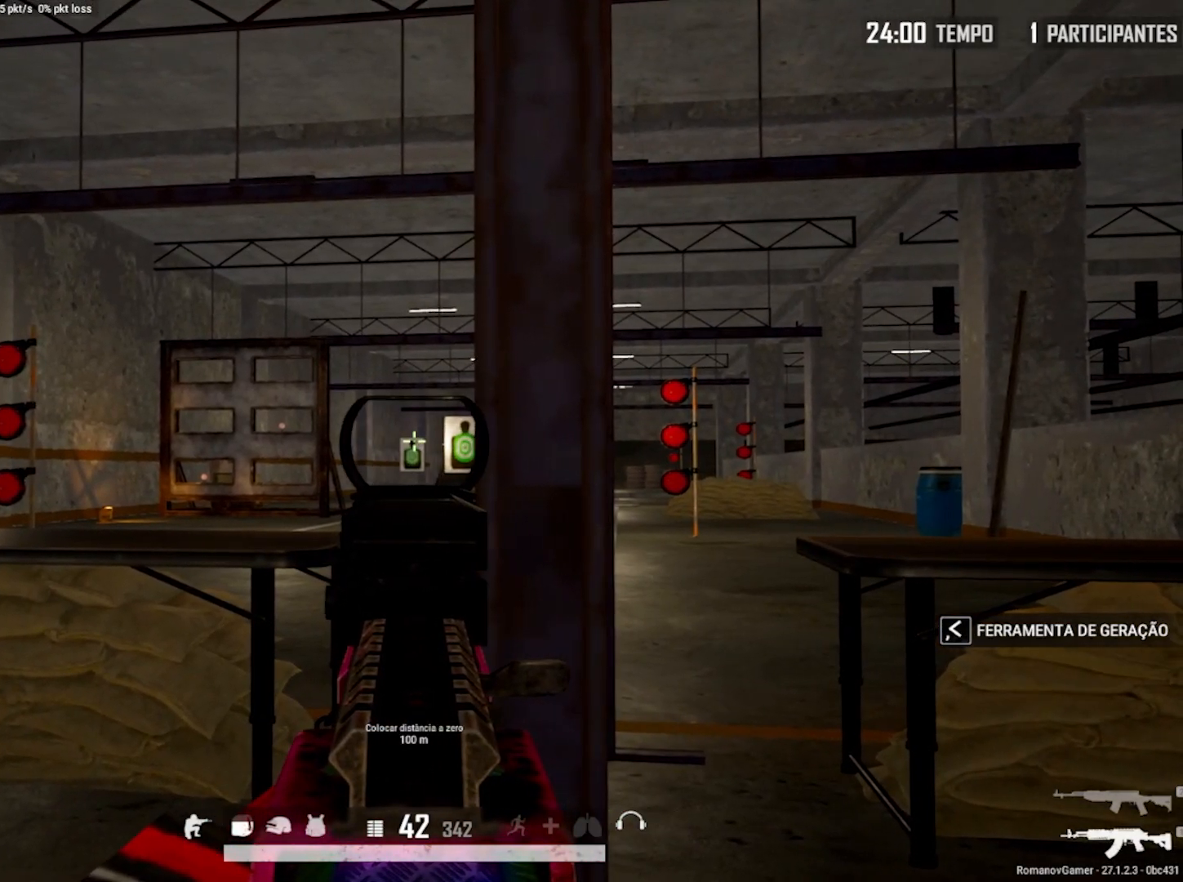
{"keys": [], "mouse": ["right"], "mouse_move": "still", "events": []}
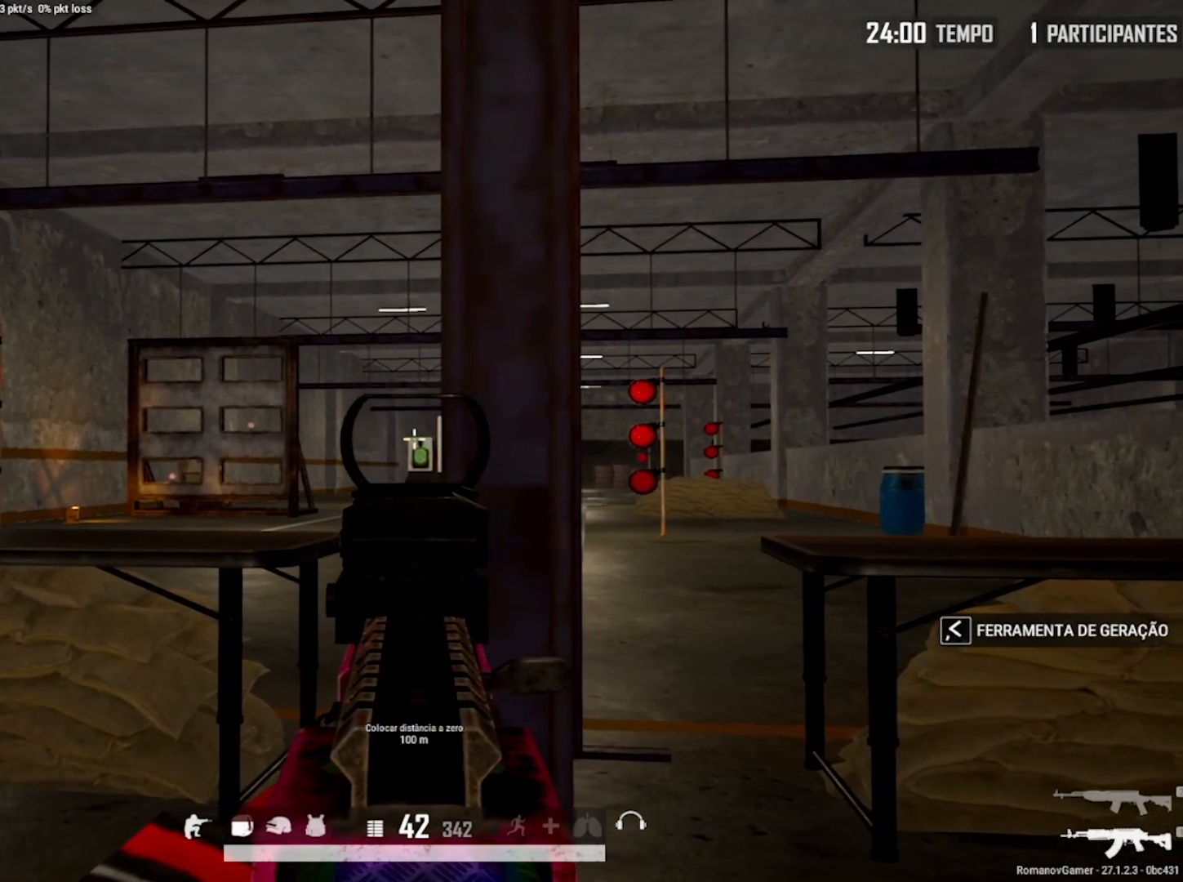
{"keys": [], "mouse": ["right"], "mouse_move": "right", "events": [[183, "q", "down"], [450, "q", "up"]]}
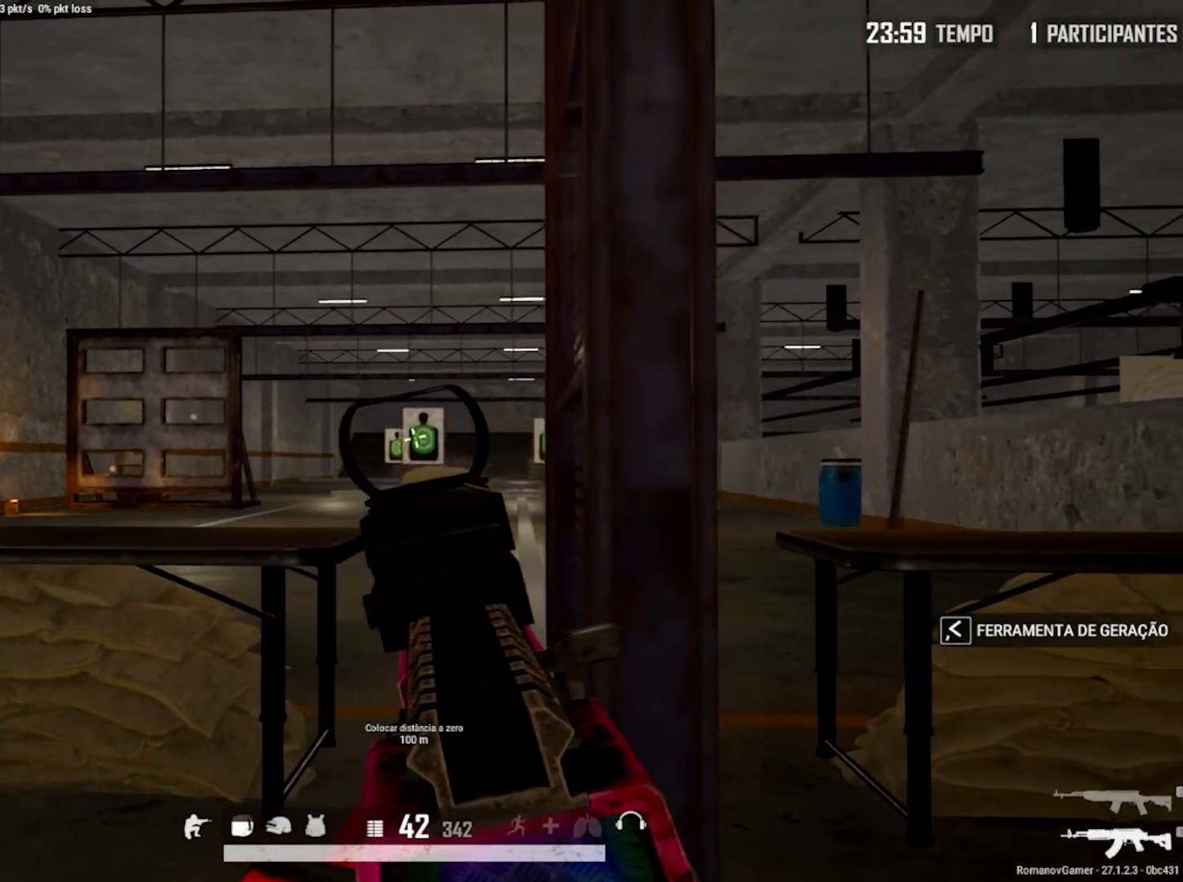
{"keys": ["e"], "mouse": ["right"], "mouse_move": "still", "events": [[50, "q", "down"], [333, "q", "up"], [383, "e", "down"]]}
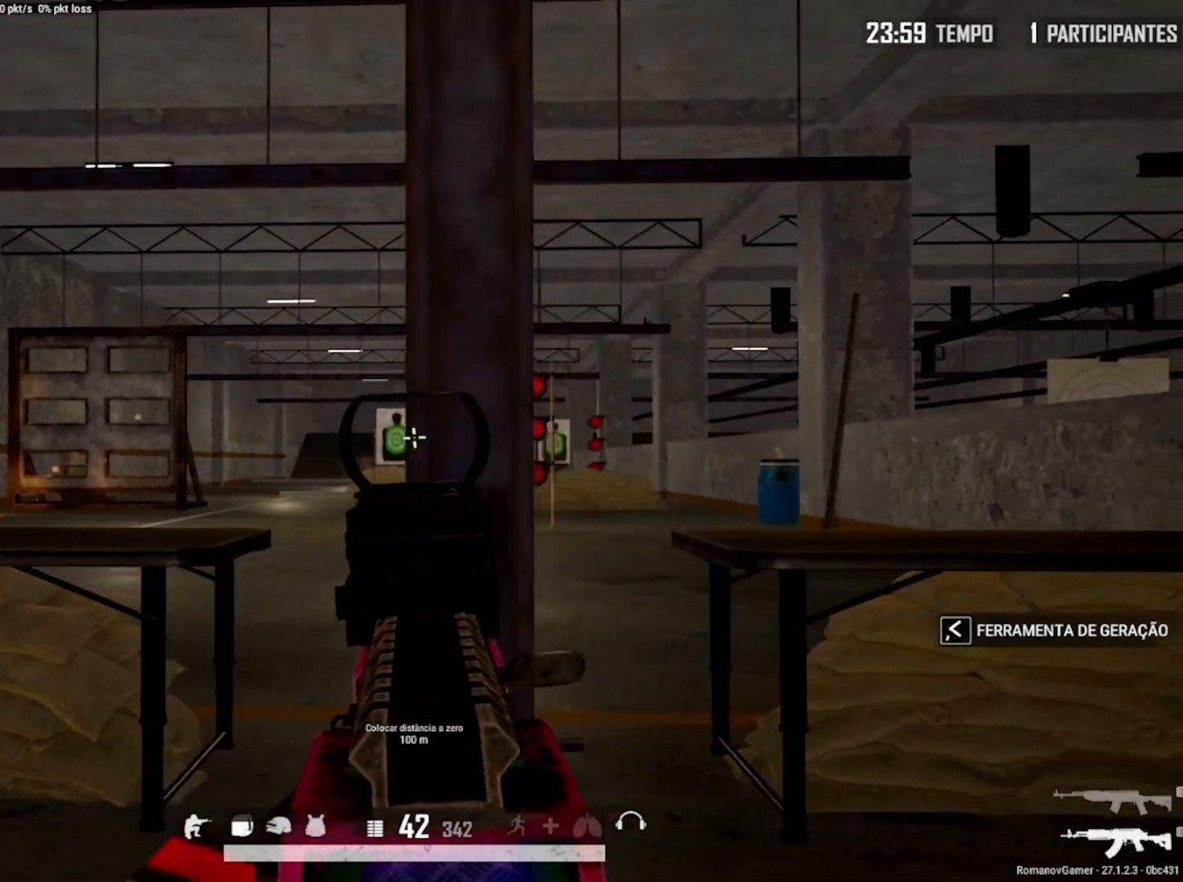
{"keys": ["q"], "mouse": ["right"], "mouse_move": "still", "events": [[67, "e", "up"], [67, "q", "down"], [300, "e", "down"], [300, "q", "up"], [483, "e", "up"], [483, "q", "down"]]}
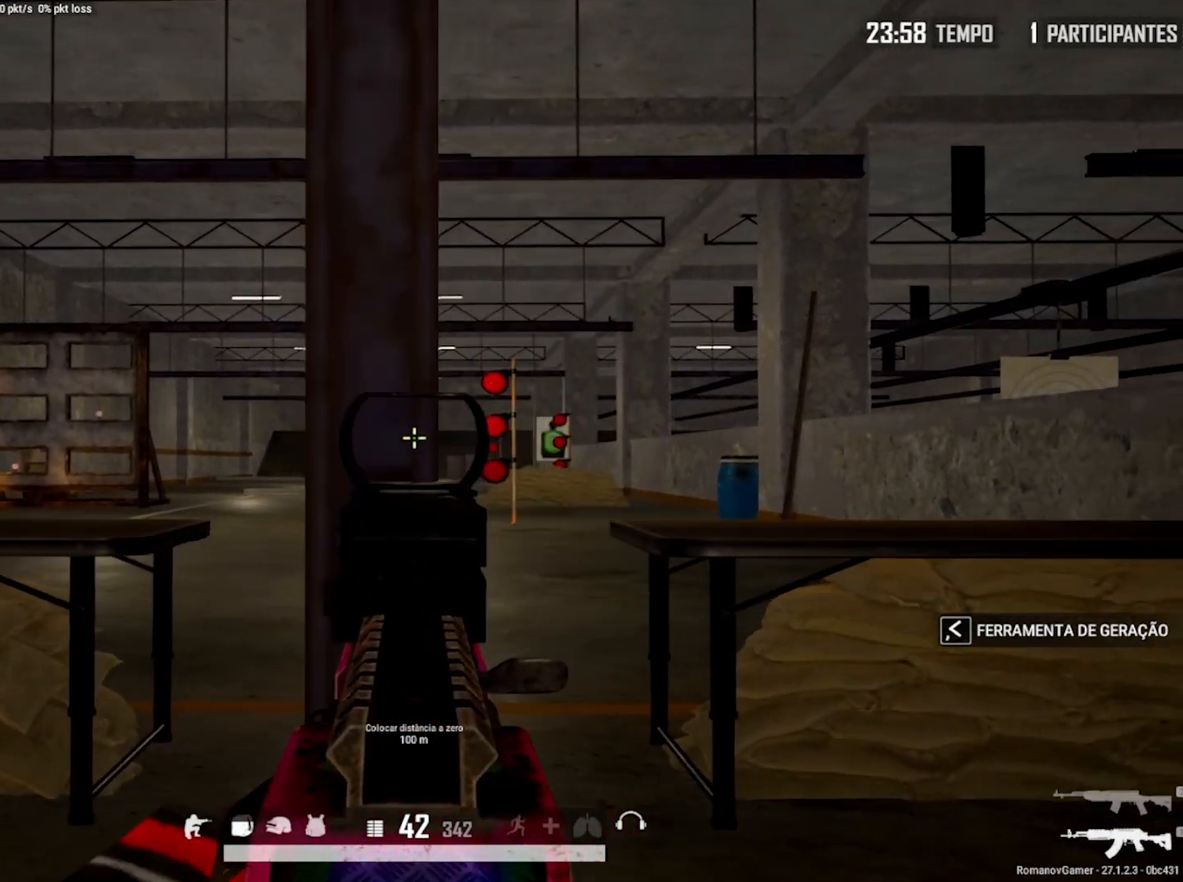
{"keys": ["e"], "mouse": ["right"], "mouse_move": "still", "events": [[317, "e", "down"], [317, "q", "up"]]}
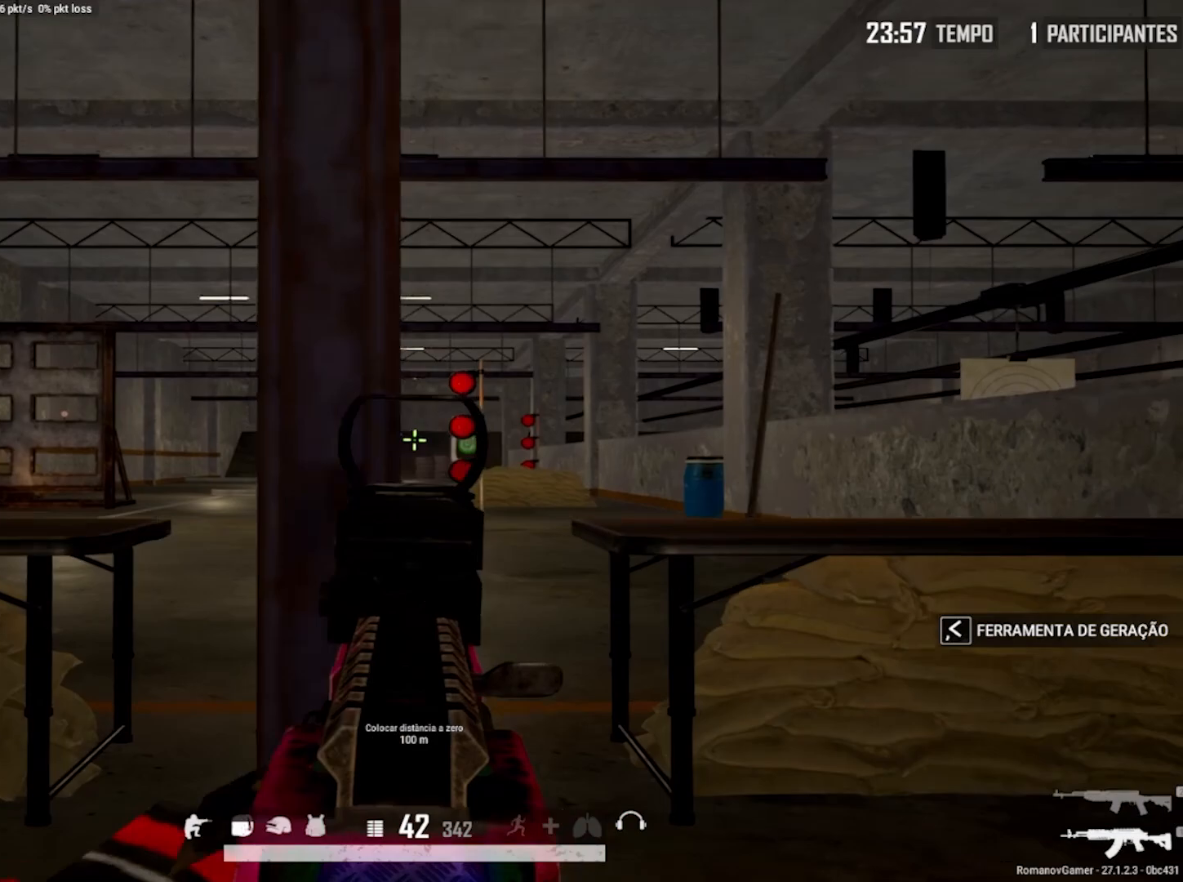
{"keys": ["q"], "mouse": ["right"], "mouse_move": "still", "events": [[183, "e", "up"], [183, "q", "down"]]}
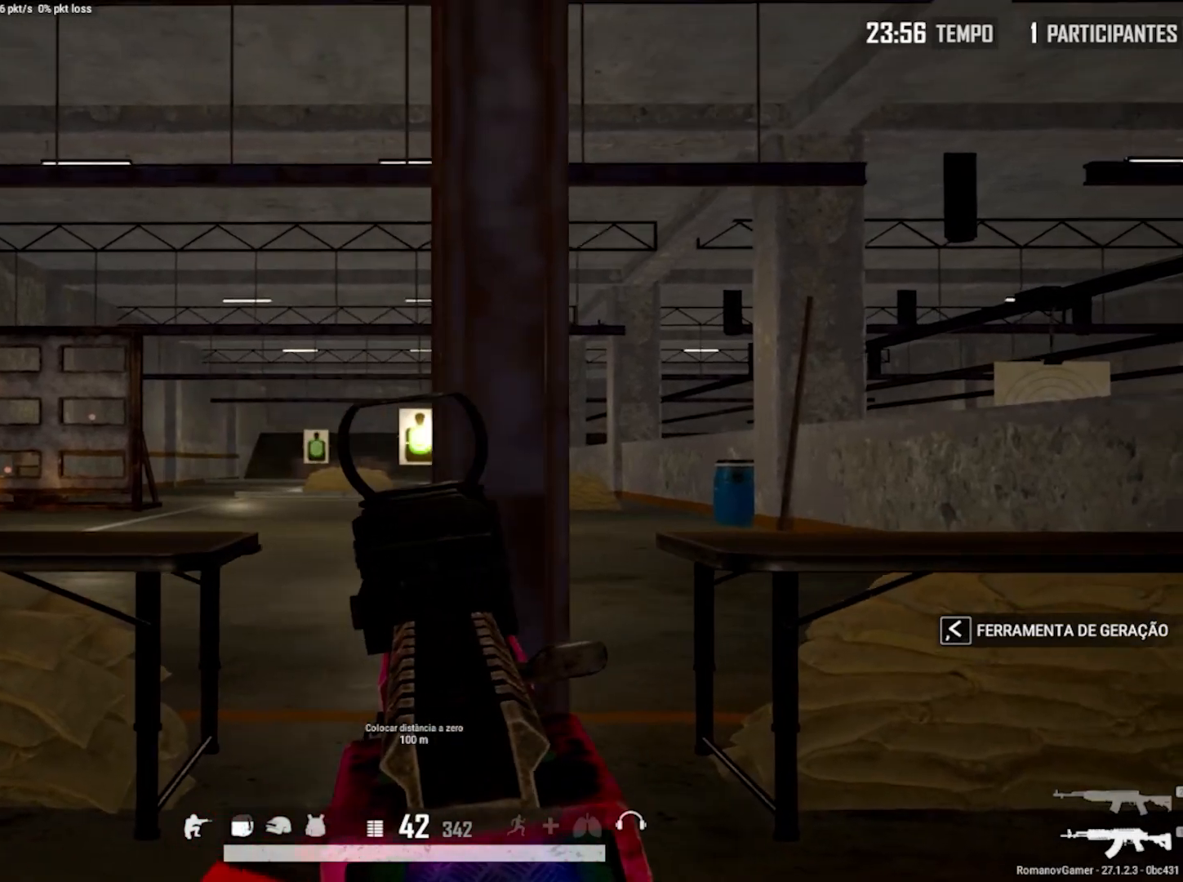
{"keys": ["q"], "mouse": ["right"], "mouse_move": "left", "events": [[67, "e", "down"], [67, "q", "up"], [350, "e", "up"], [350, "q", "down"]]}
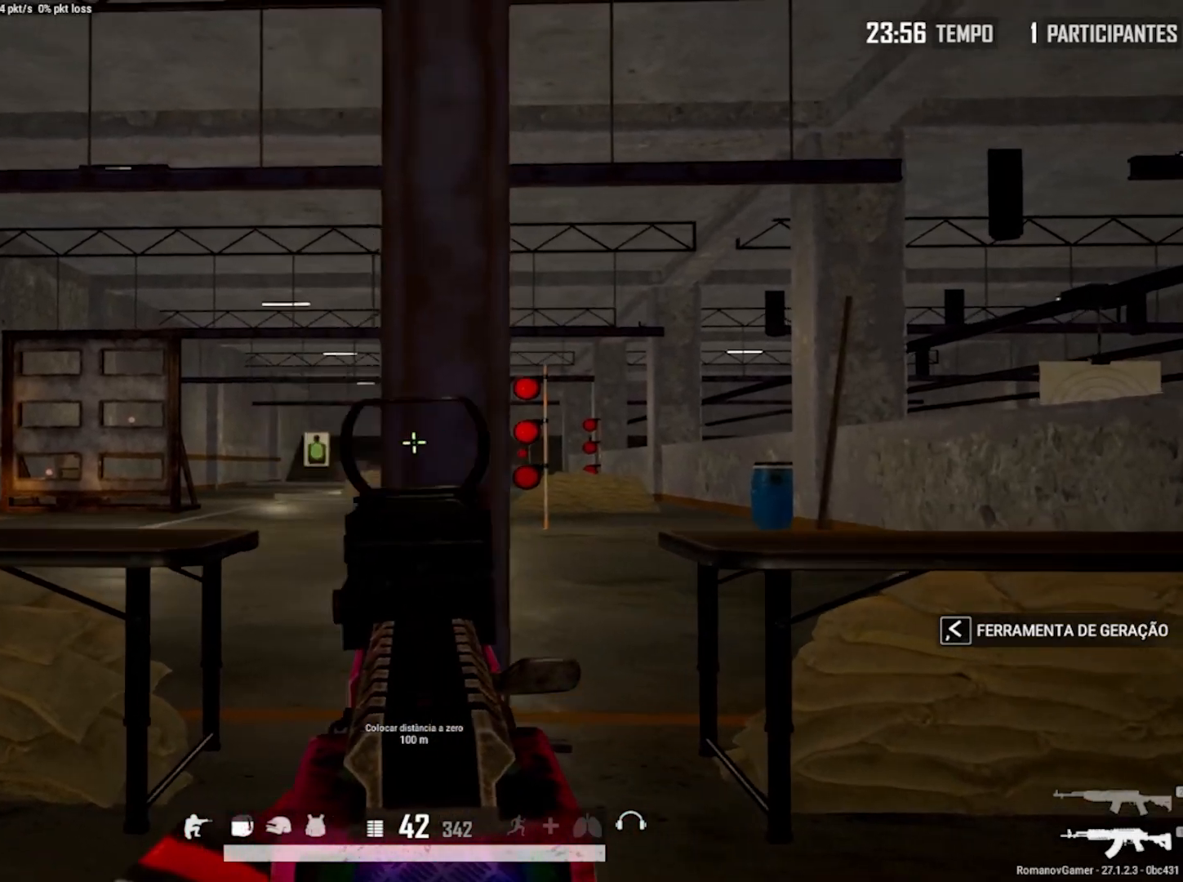
{"keys": ["e"], "mouse": ["right"], "mouse_move": "left", "events": [[133, "e", "down"], [133, "q", "up"], [317, "e", "up"], [317, "q", "down"], [417, "q", "up"], [450, "e", "down"]]}